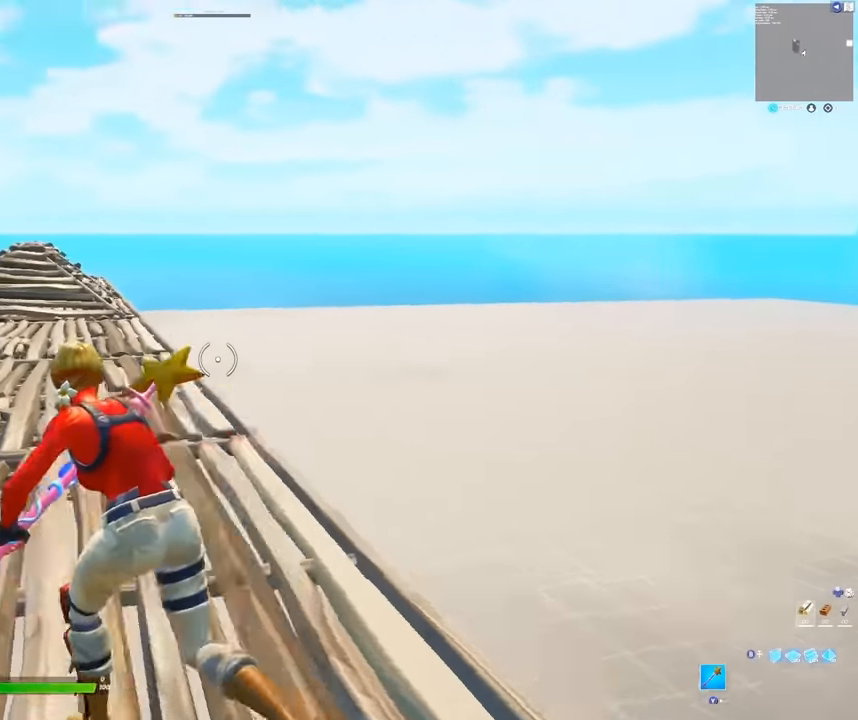
Gameplay with a controller (Xbox layout); each line is a JSON object with the inputs held at the frame after it. "events" lists button and stick changes between this image and that frame as [ms after this image, input, new state], when the widget could be followed in between.
{"buttons": [], "left_stick": "left", "right_stick": "center", "events": [[133, "right_stick", "center"]]}
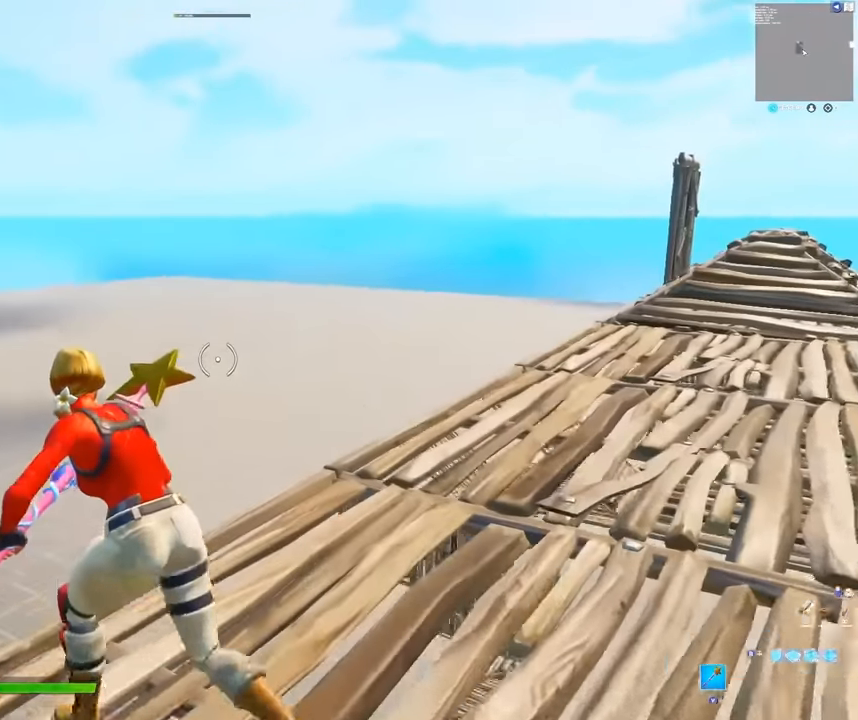
{"buttons": [], "left_stick": "center", "right_stick": "center", "events": [[133, "left_stick", "center"]]}
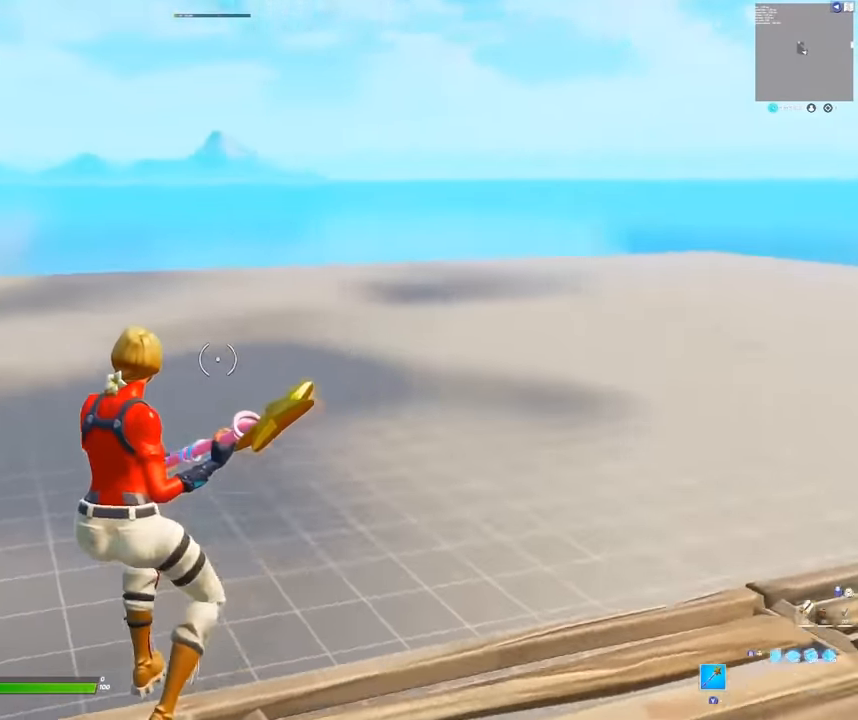
{"buttons": [], "left_stick": "center", "right_stick": "center", "events": []}
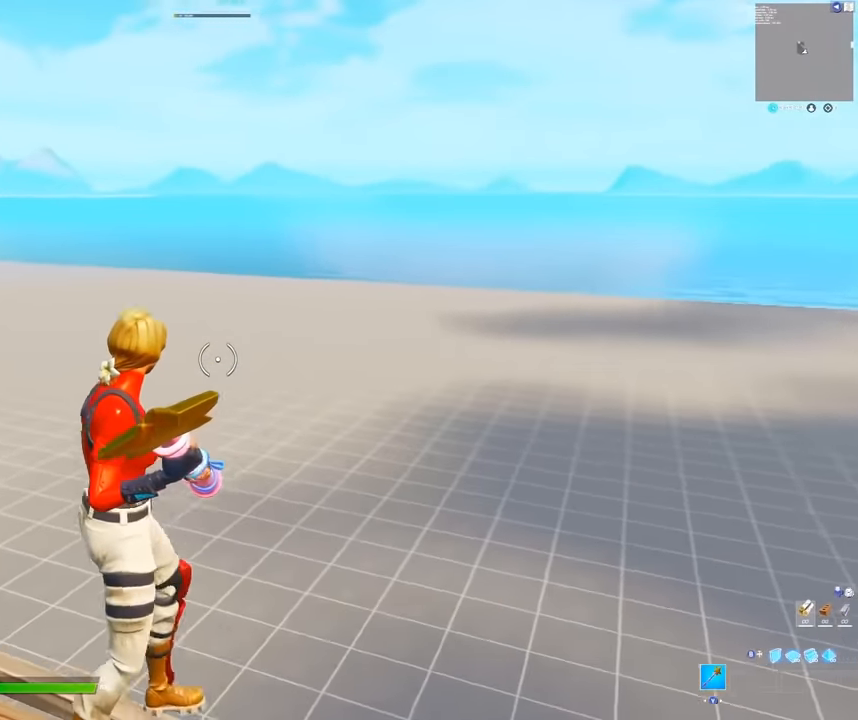
{"buttons": [], "left_stick": "up", "right_stick": "center", "events": [[466, "left_stick", "up"]]}
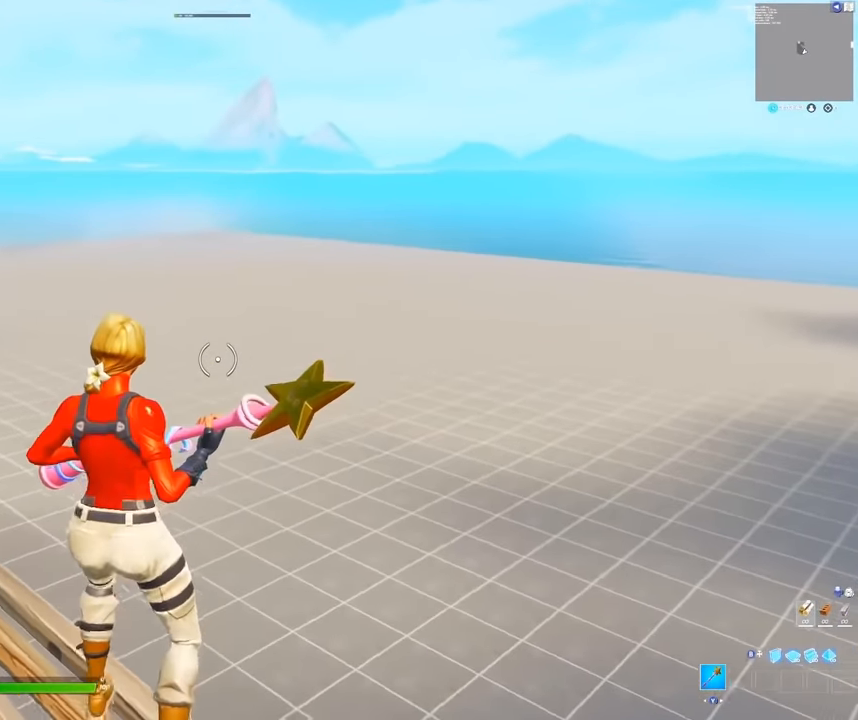
{"buttons": [], "left_stick": "up-left", "right_stick": "center", "events": [[150, "left_stick", "up-left"]]}
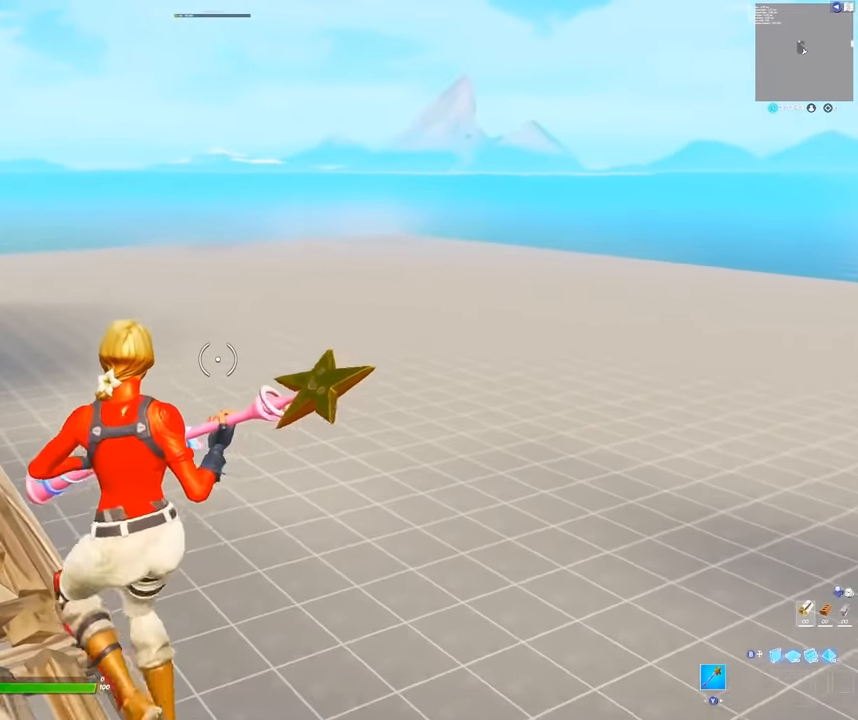
{"buttons": [], "left_stick": "left", "right_stick": "down-left", "events": [[400, "right_stick", "down-left"], [450, "left_stick", "left"]]}
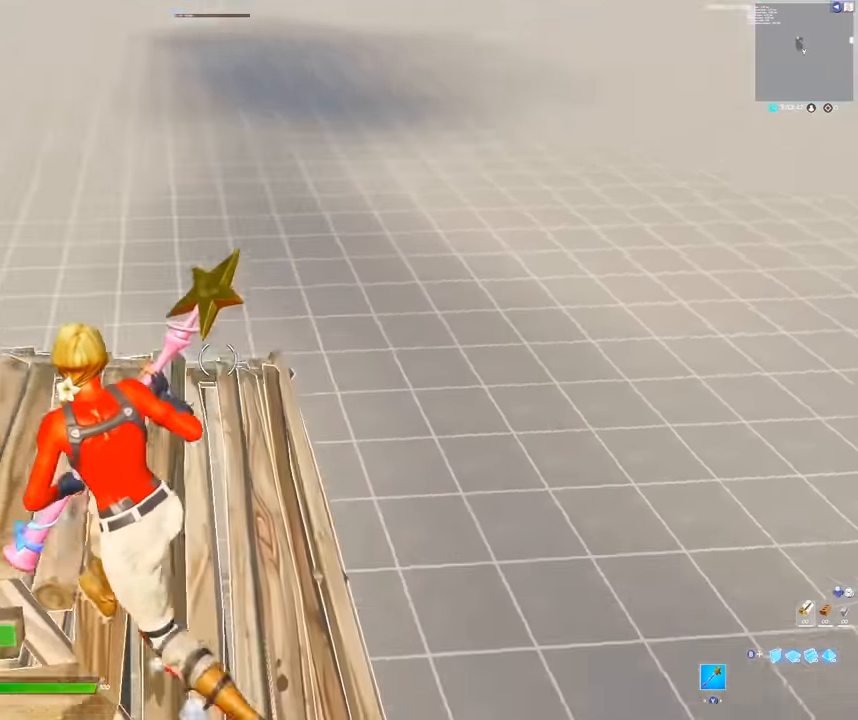
{"buttons": [], "left_stick": "up-left", "right_stick": "center", "events": [[100, "right_stick", "center"], [283, "left_stick", "up-left"], [400, "B", "down"], [500, "B", "up"]]}
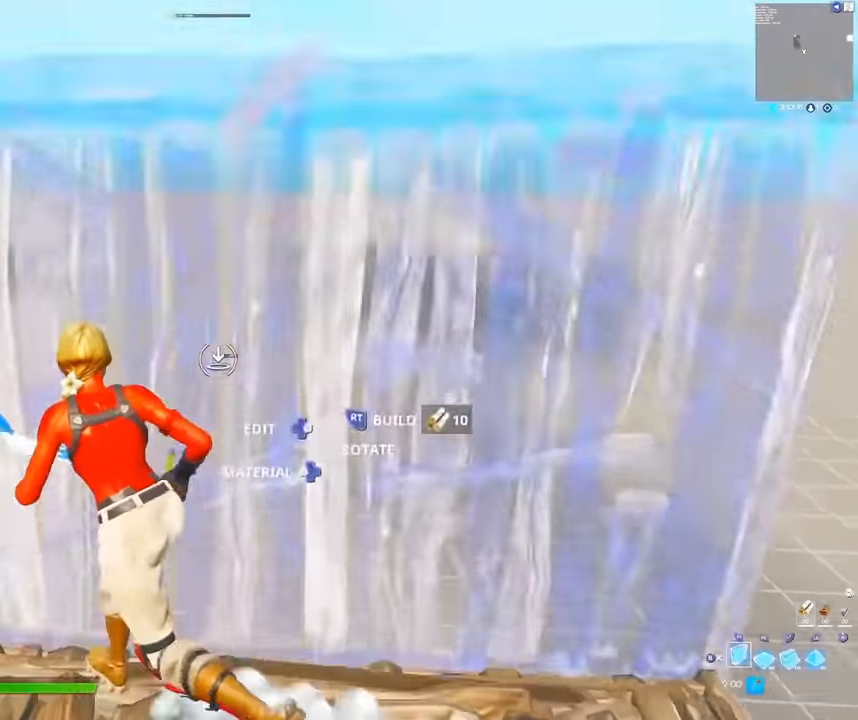
{"buttons": [], "left_stick": "up-left", "right_stick": "center", "events": [[83, "L1", "down"], [133, "R1", "down"], [233, "L1", "up"], [300, "B", "down"], [350, "R1", "up"], [416, "B", "up"]]}
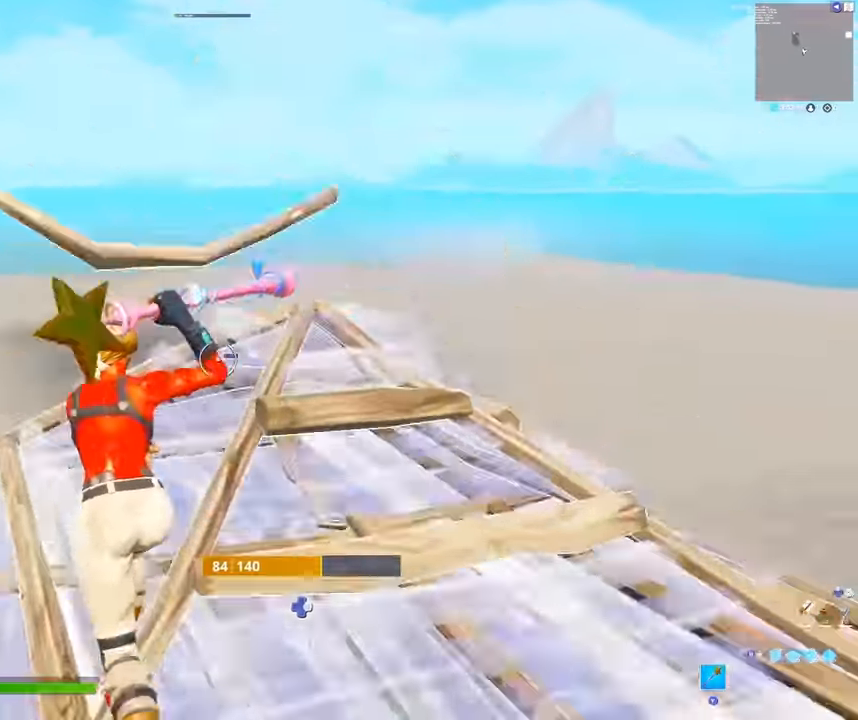
{"buttons": ["B", "L3"], "left_stick": "center", "right_stick": "center", "events": [[33, "L3", "down"], [50, "right_stick", "down-right"], [133, "R2", "down"], [166, "L3", "up"], [166, "right_stick", "center"], [216, "B", "down"], [233, "left_stick", "center"], [250, "R2", "up"], [283, "L3", "down"], [316, "B", "up"], [383, "R2", "down"], [400, "L3", "up"], [450, "L3", "down"], [483, "B", "down"], [500, "R2", "up"]]}
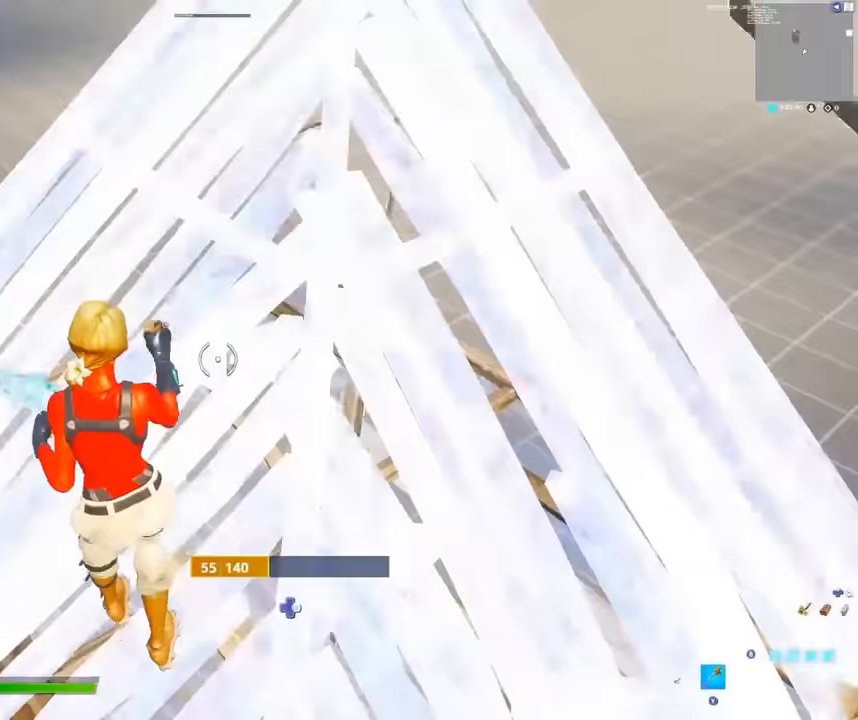
{"buttons": [], "left_stick": "center", "right_stick": "center", "events": [[83, "L3", "up"], [100, "B", "up"], [150, "L3", "down"], [150, "R2", "down"], [250, "B", "down"], [266, "R2", "up"], [283, "L3", "up"], [333, "B", "up"]]}
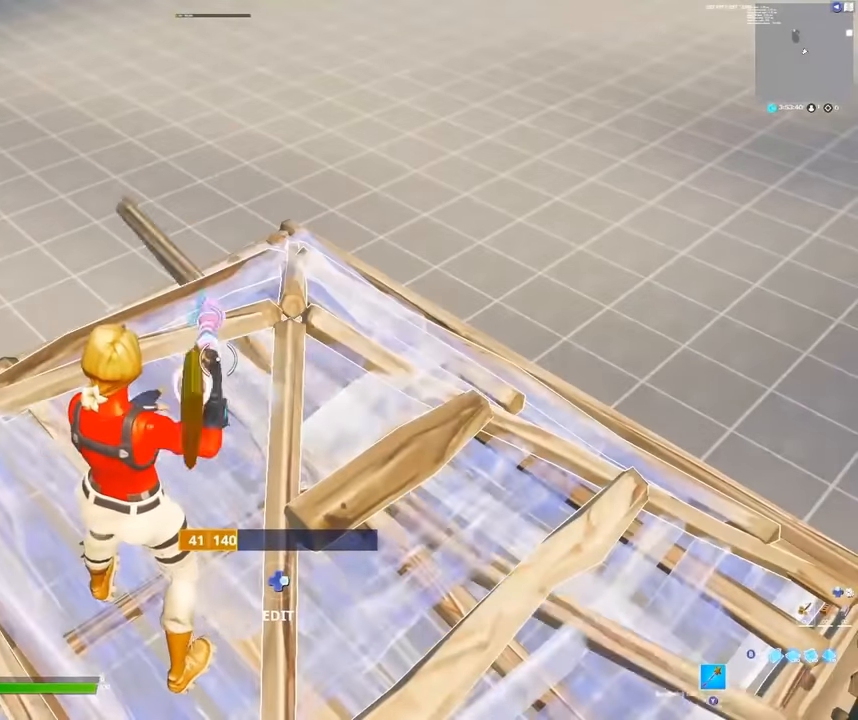
{"buttons": [], "left_stick": "center", "right_stick": "center", "events": [[133, "right_stick", "left"], [183, "right_stick", "up-left"], [316, "right_stick", "center"]]}
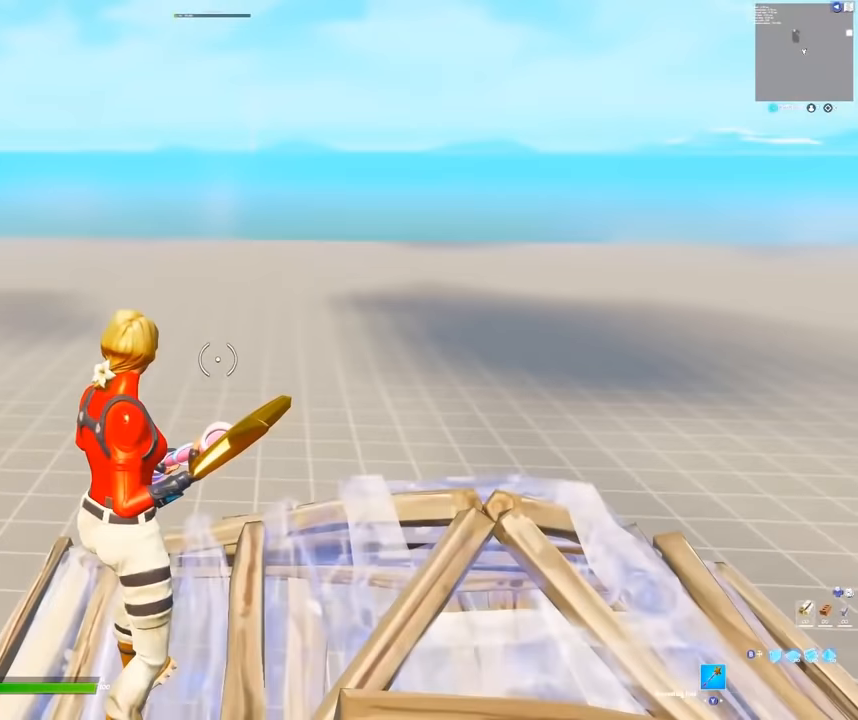
{"buttons": ["DPAD_DOWN"], "left_stick": "center", "right_stick": "center", "events": [[83, "R2", "down"], [250, "R2", "up"], [400, "DPAD_DOWN", "down"]]}
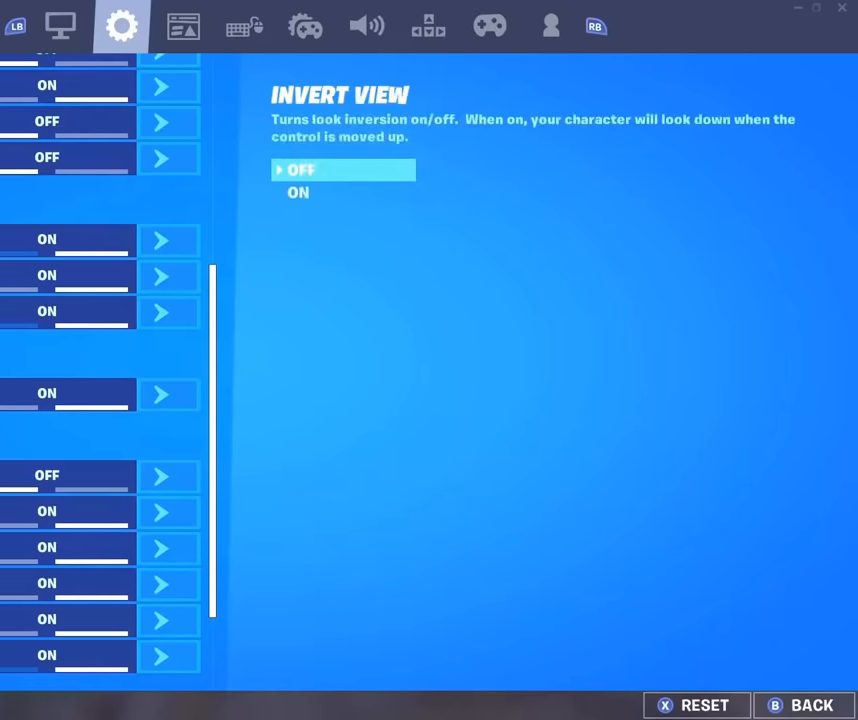
{"buttons": ["DPAD_DOWN"], "left_stick": "center", "right_stick": "center", "events": []}
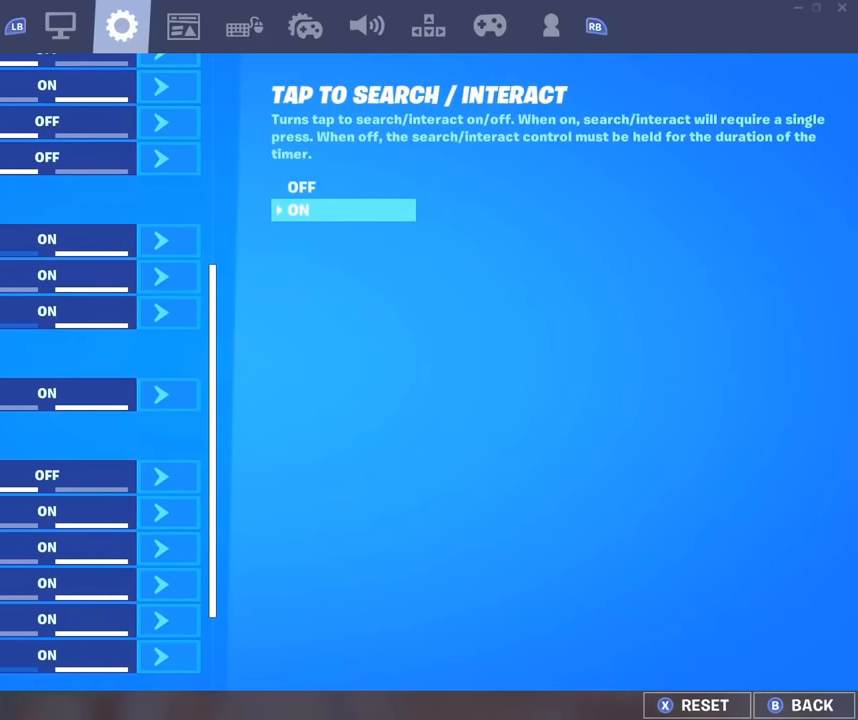
{"buttons": ["DPAD_DOWN"], "left_stick": "center", "right_stick": "center", "events": []}
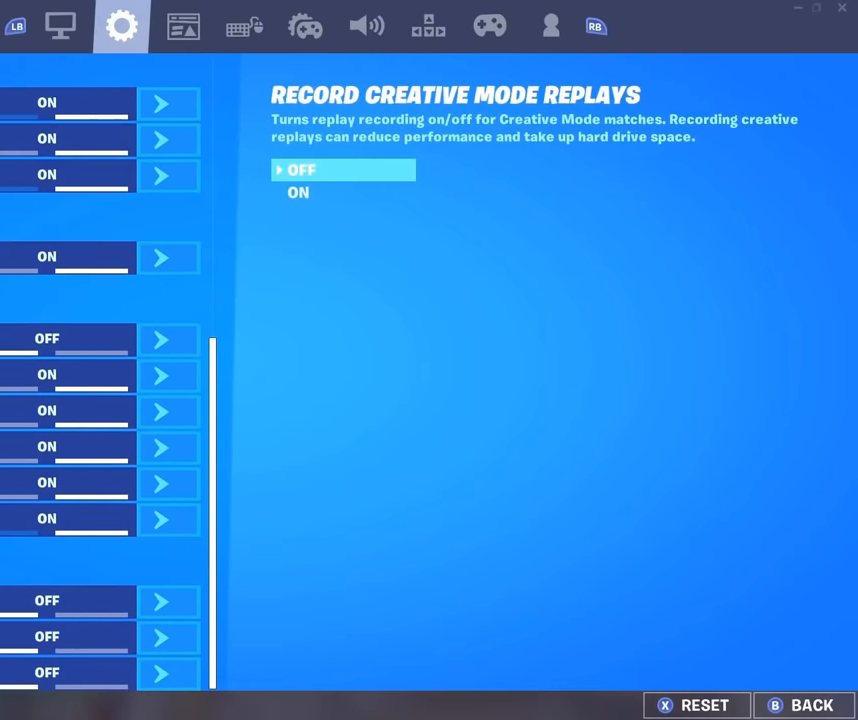
{"buttons": ["DPAD_UP"], "left_stick": "center", "right_stick": "center", "events": [[250, "DPAD_DOWN", "up"], [433, "DPAD_UP", "down"]]}
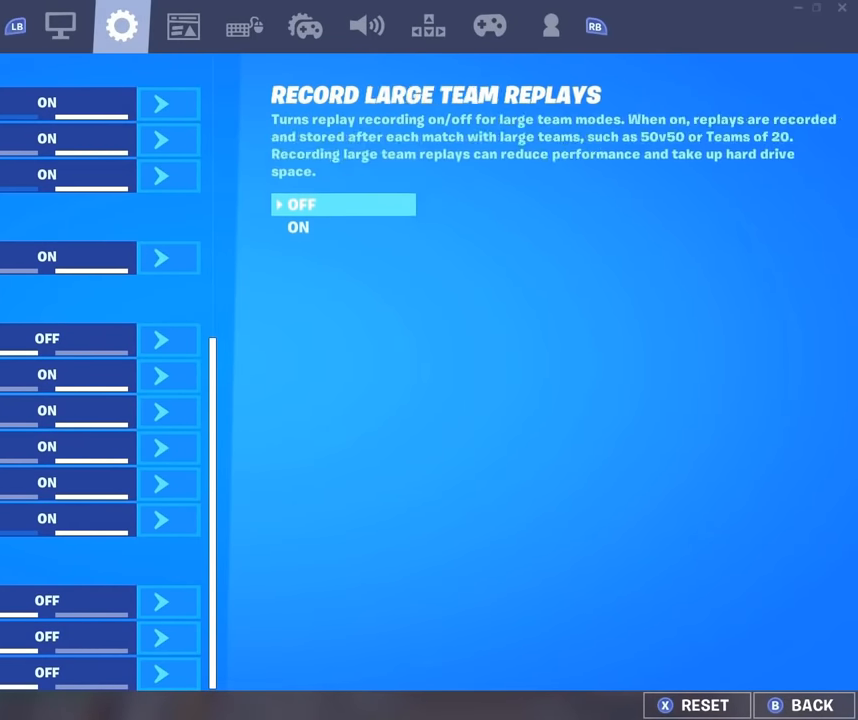
{"buttons": ["DPAD_RIGHT"], "left_stick": "center", "right_stick": "center", "events": [[16, "DPAD_UP", "up"], [116, "DPAD_UP", "down"], [233, "DPAD_UP", "up"], [483, "DPAD_RIGHT", "down"]]}